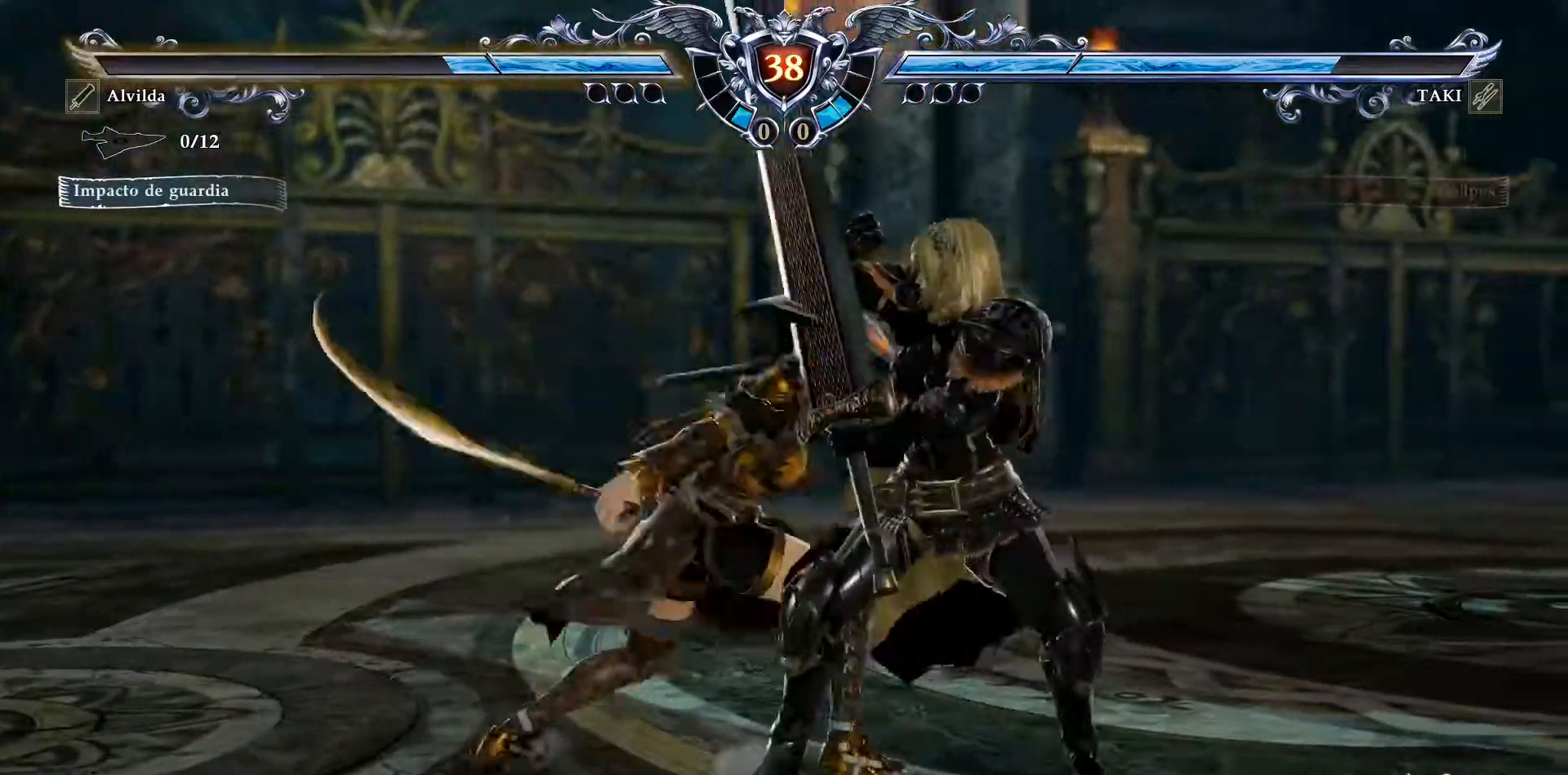
Gameplay with a controller (PlayStation layout); each line is a JSON object with the inputs held at the frame after it. "events" lists button and stick changes between this image and that frame as [ms after this image, input, new state], when the widget could be followed in between. Not read: left_stick right_stick.
{"buttons": ["DPAD_RIGHT"]}
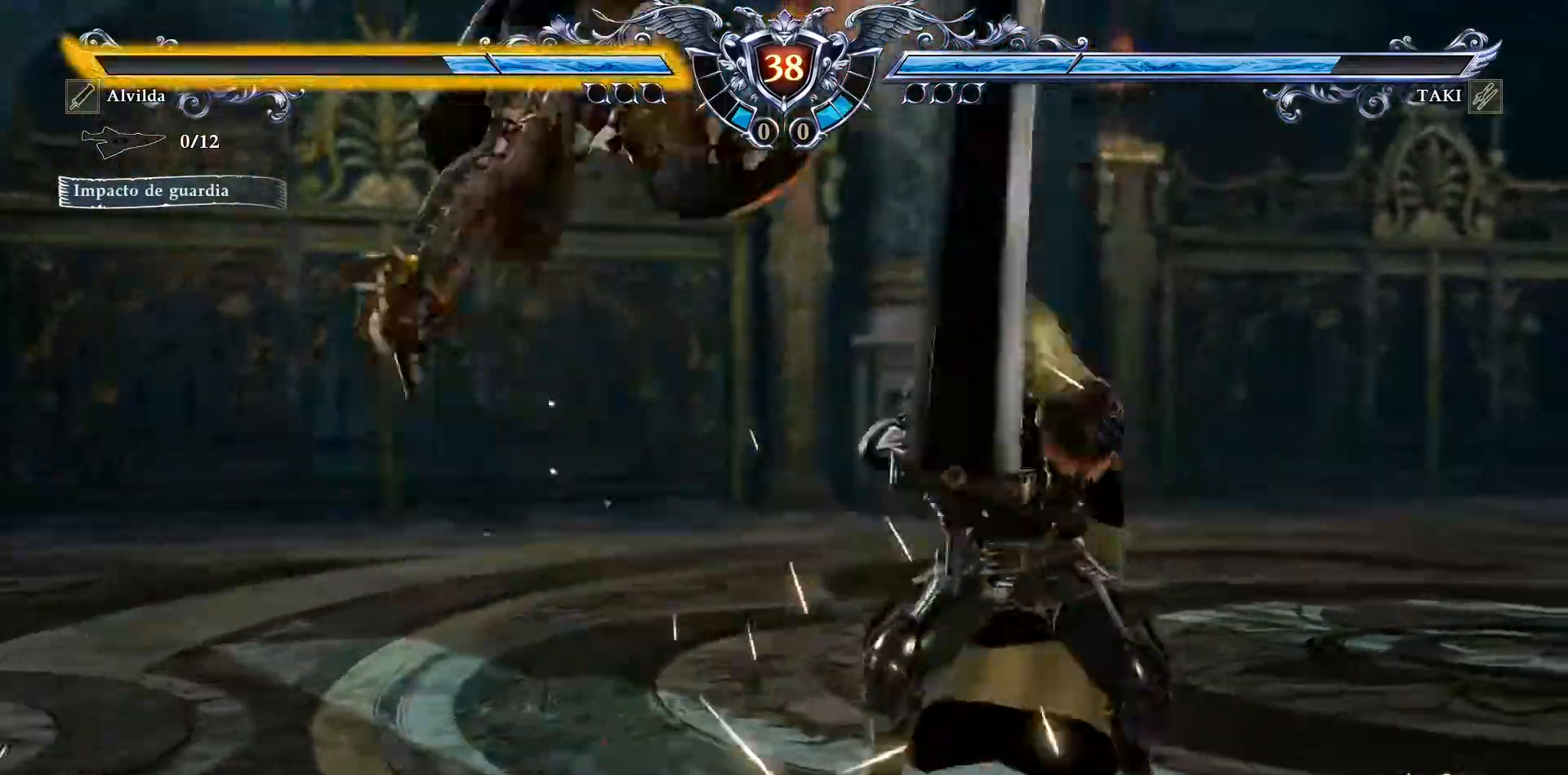
{"buttons": ["CROSS", "DPAD_RIGHT"], "events": [[300, "CROSS", "down"], [400, "SQUARE", "down"], [483, "SQUARE", "up"]]}
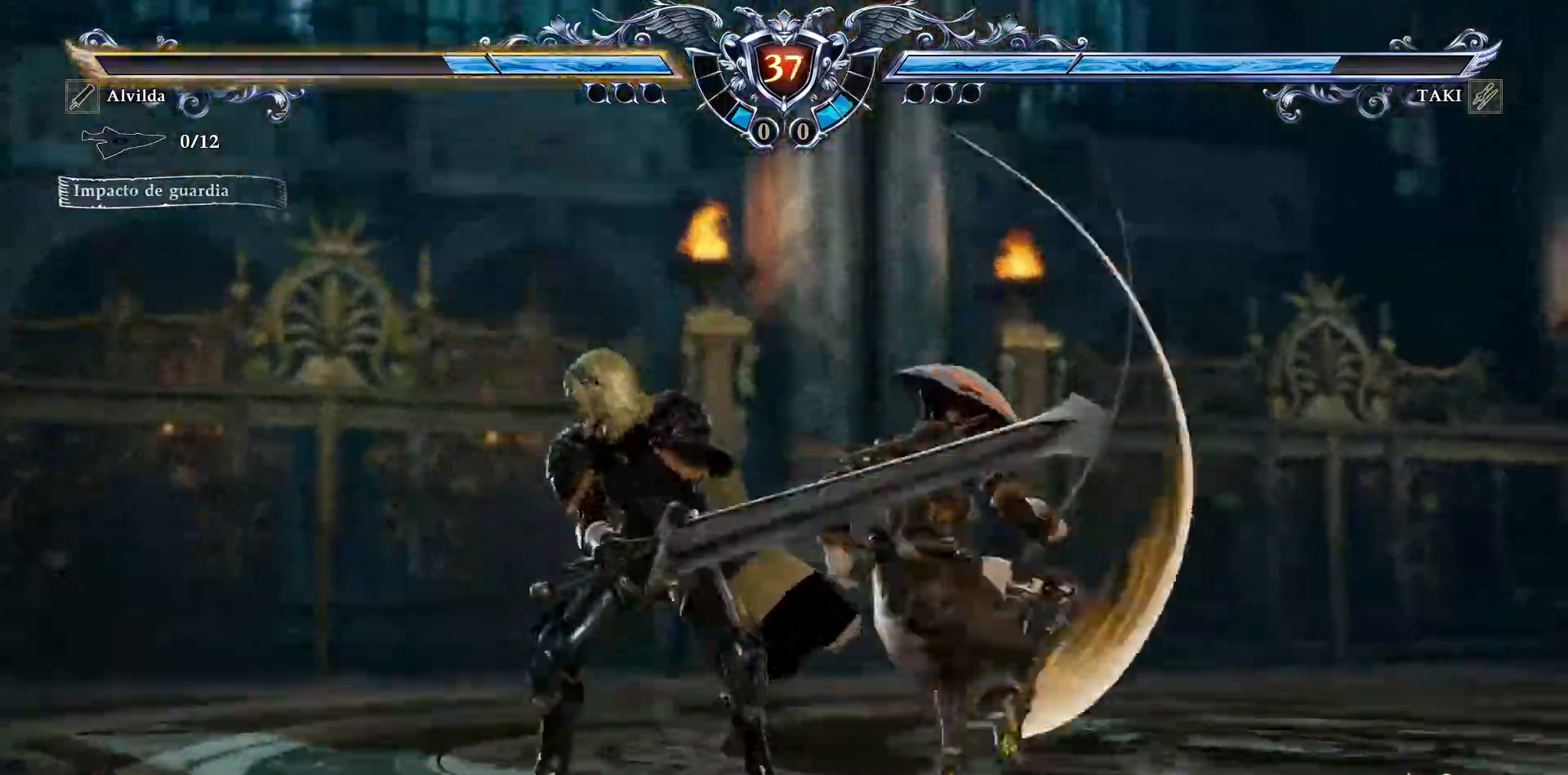
{"buttons": ["CROSS"], "events": [[233, "SQUARE", "down"], [333, "SQUARE", "up"], [350, "DPAD_RIGHT", "up"]]}
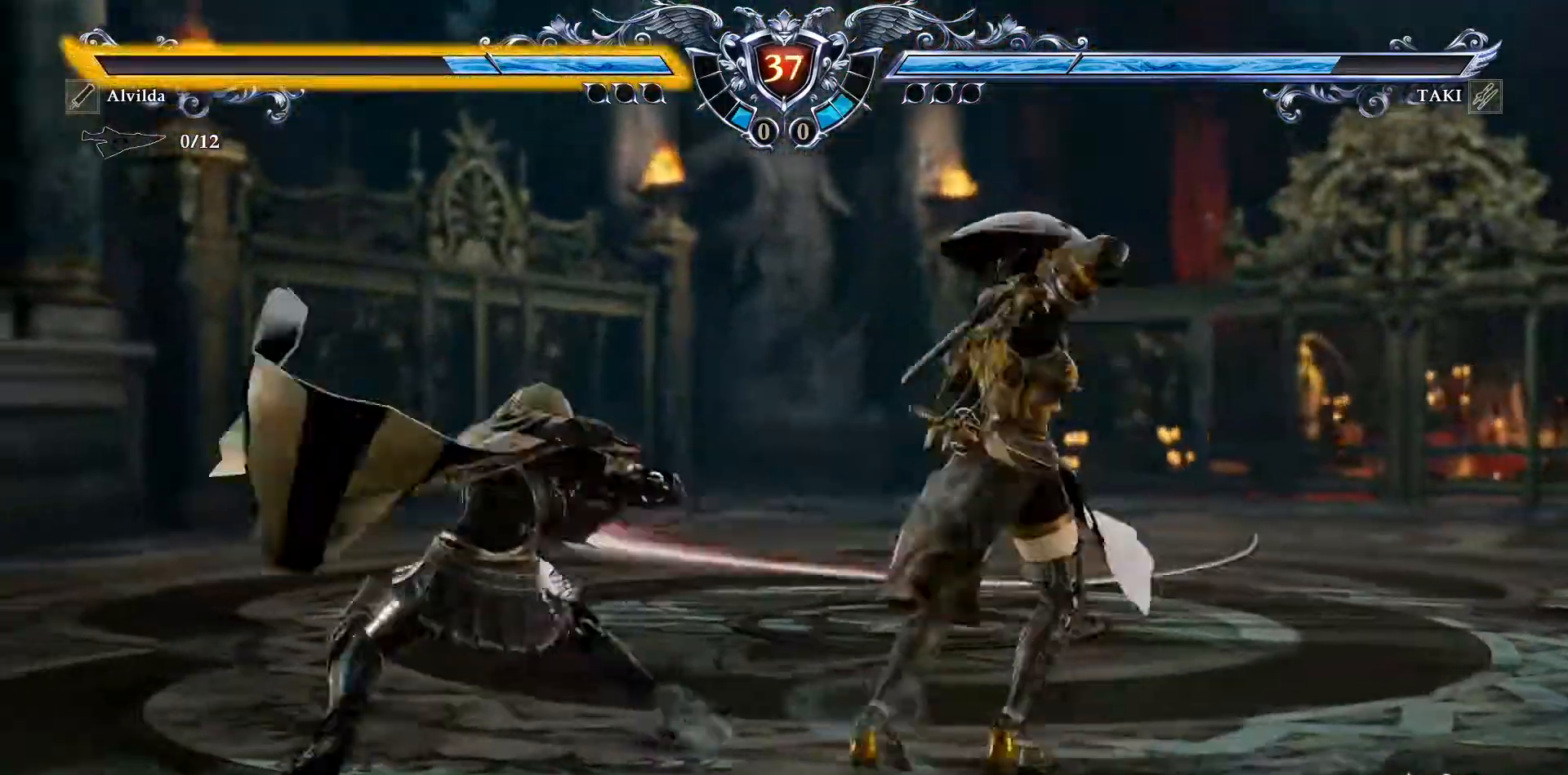
{"buttons": ["SQUARE"], "events": [[283, "CROSS", "up"], [483, "SQUARE", "down"]]}
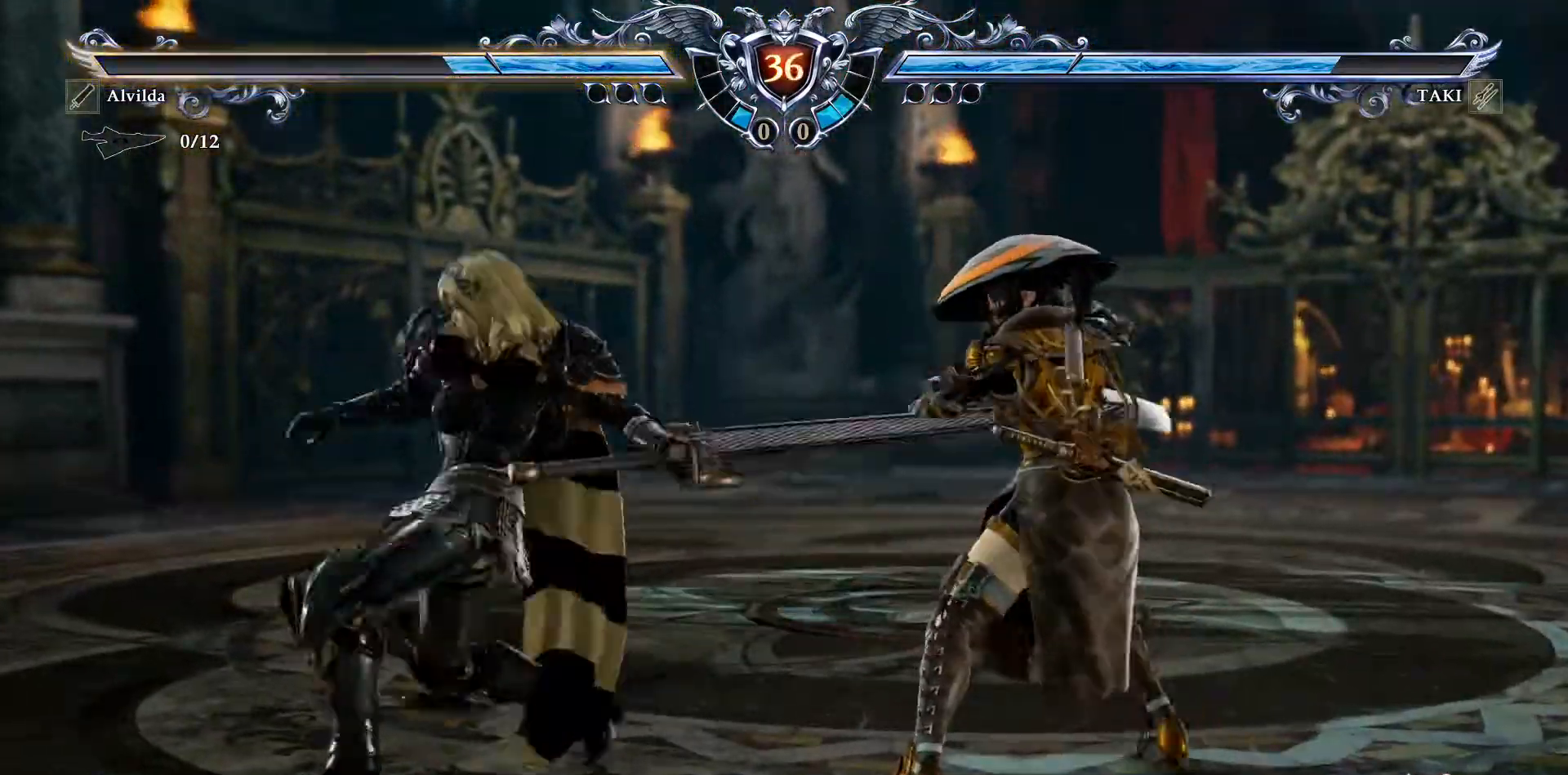
{"buttons": ["R2", "DPAD_LEFT"], "events": [[33, "DPAD_LEFT", "down"], [50, "SQUARE", "up"], [100, "R2", "down"]]}
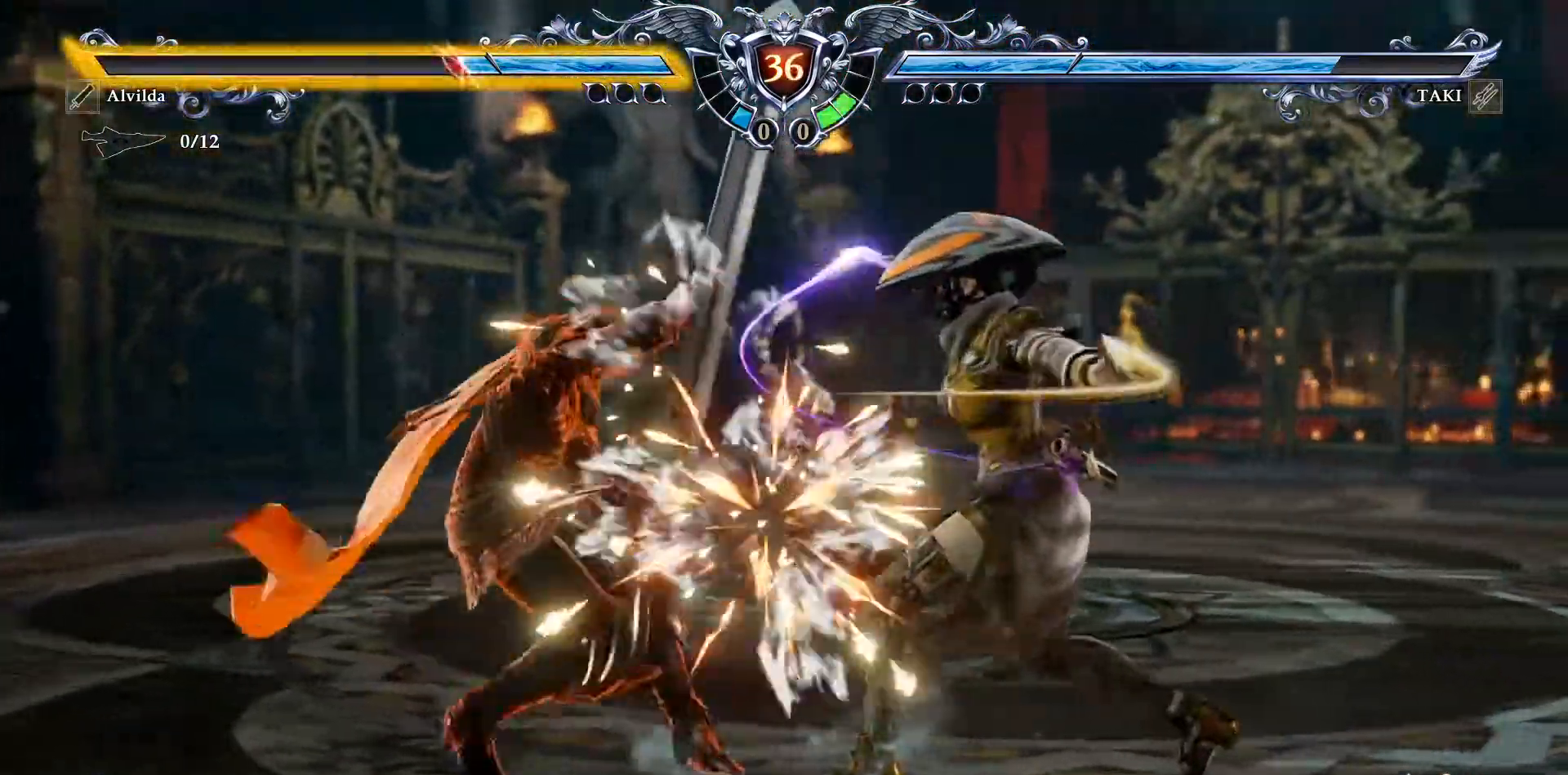
{"buttons": ["R2", "DPAD_LEFT"], "events": []}
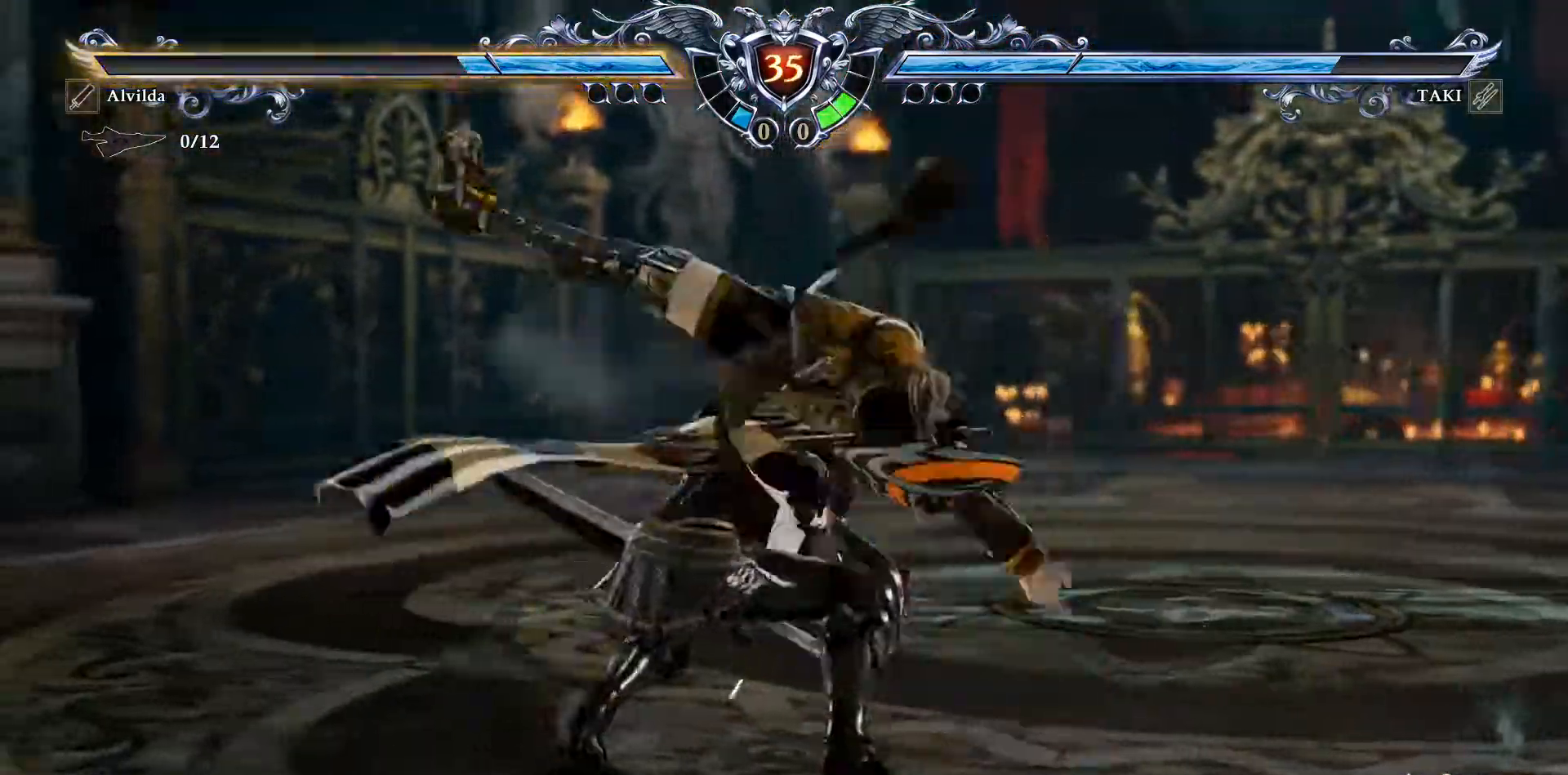
{"buttons": ["DPAD_LEFT"], "events": [[67, "R2", "up"]]}
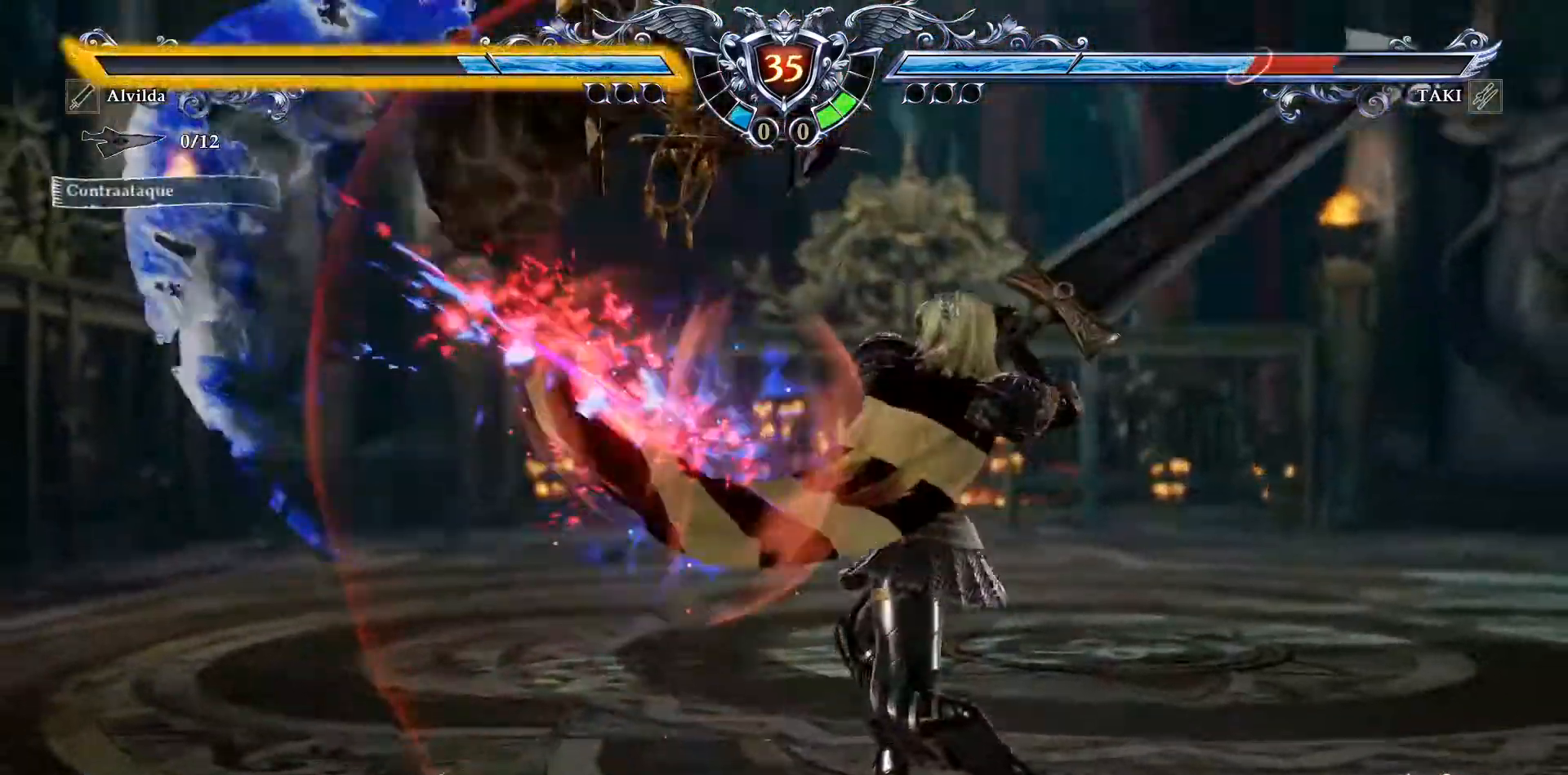
{"buttons": ["CROSS", "DPAD_UP", "DPAD_RIGHT"], "events": [[100, "DPAD_LEFT", "up"], [183, "CROSS", "down"], [183, "DPAD_UP", "down"], [200, "DPAD_RIGHT", "down"], [333, "CROSS", "up"], [350, "CROSS", "down"]]}
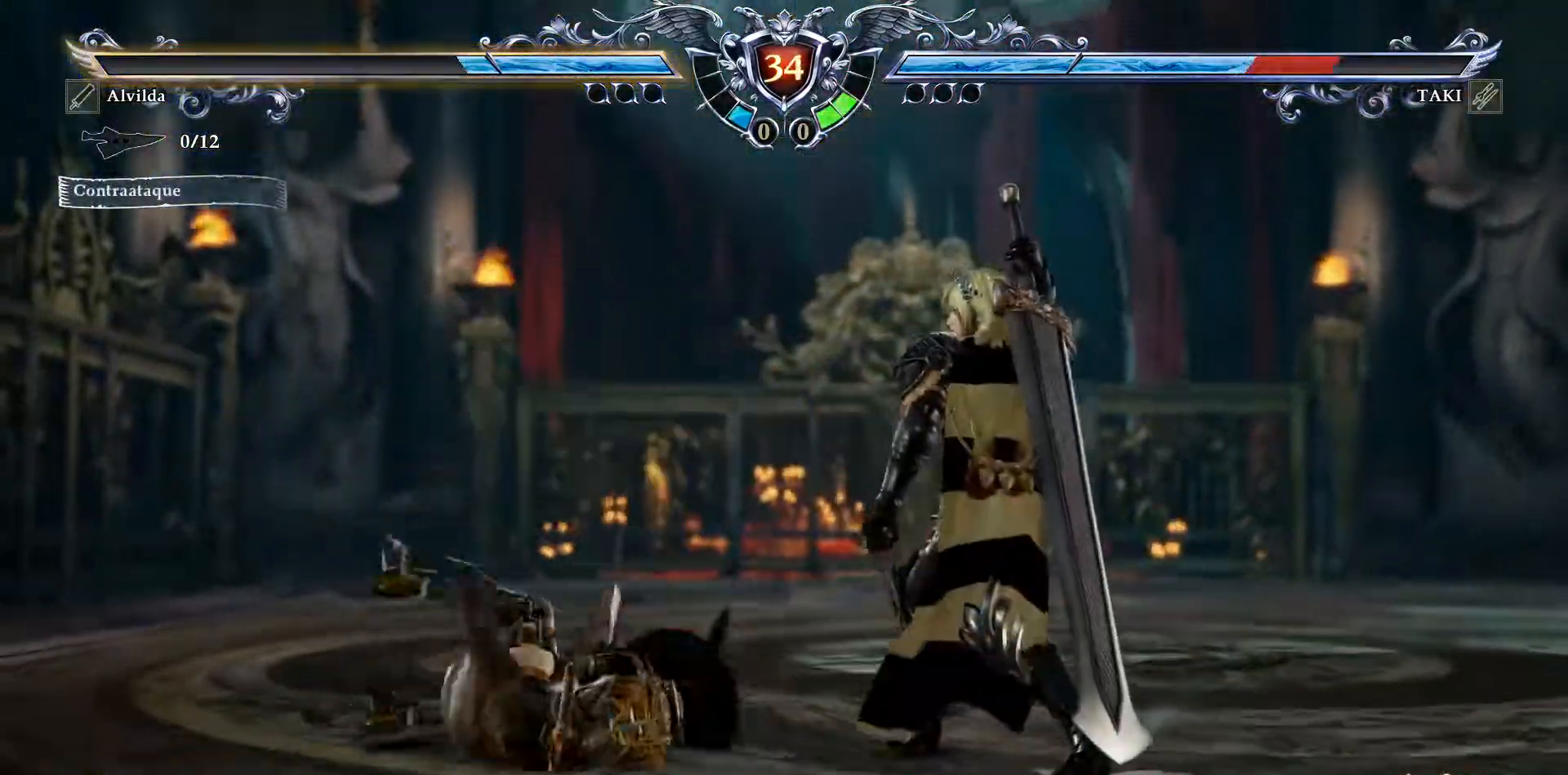
{"buttons": ["CROSS", "DPAD_DOWN"], "events": [[17, "DPAD_UP", "up"], [33, "SQUARE", "down"], [133, "SQUARE", "up"], [200, "DPAD_DOWN", "down"], [200, "DPAD_RIGHT", "up"]]}
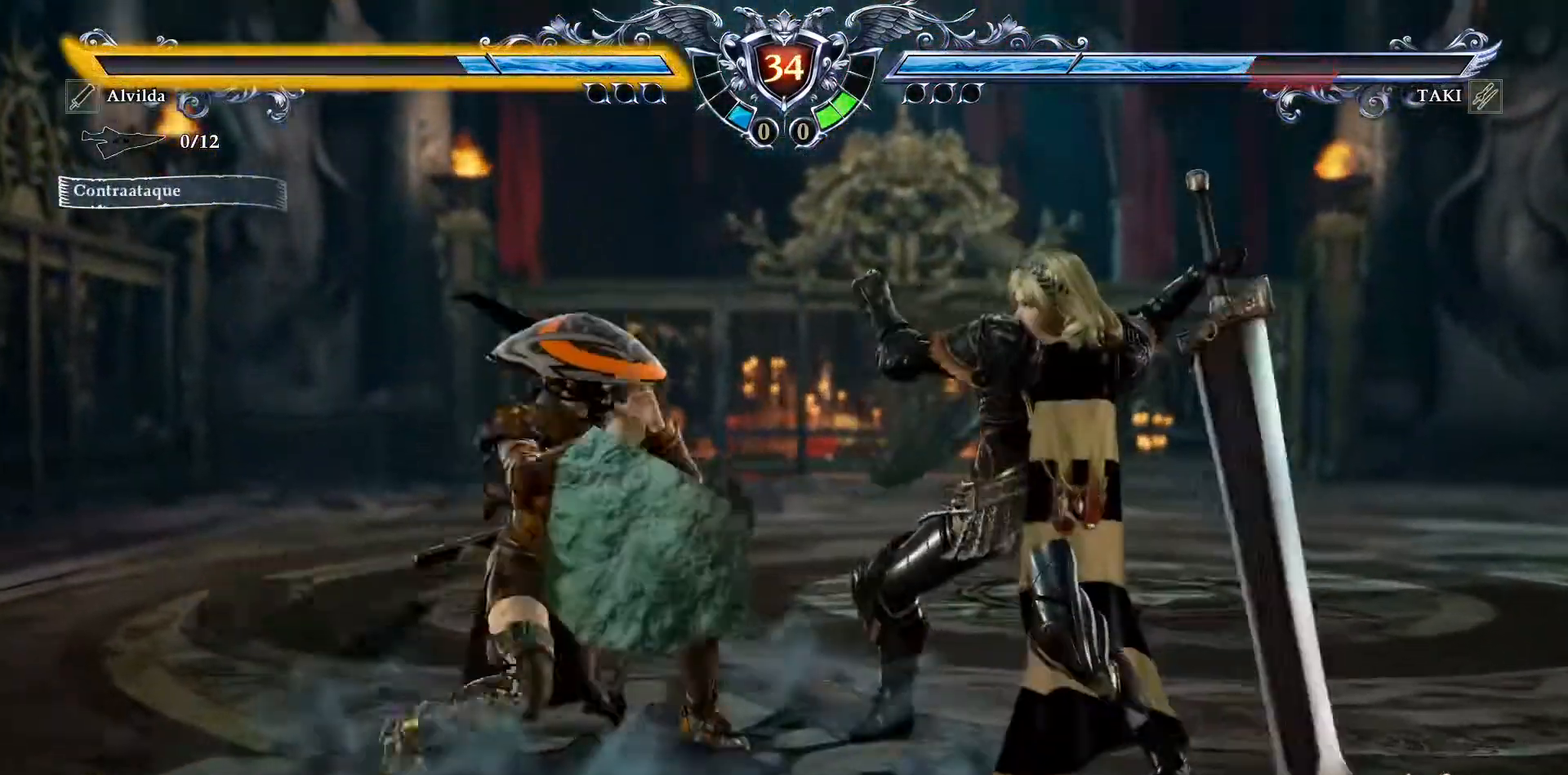
{"buttons": [], "events": [[117, "DPAD_DOWN", "up"], [483, "CROSS", "up"]]}
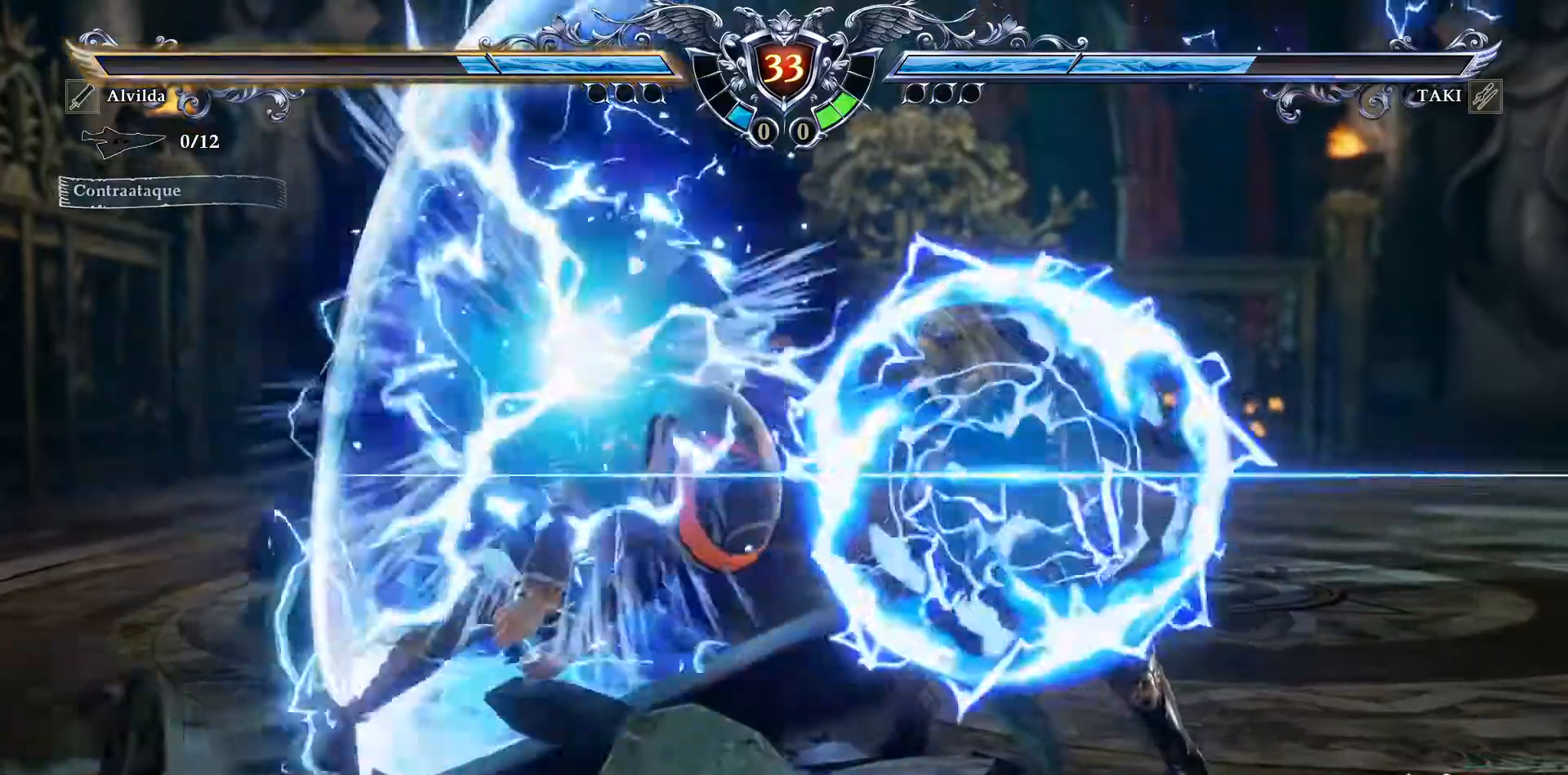
{"buttons": ["CROSS"], "events": [[433, "CROSS", "down"]]}
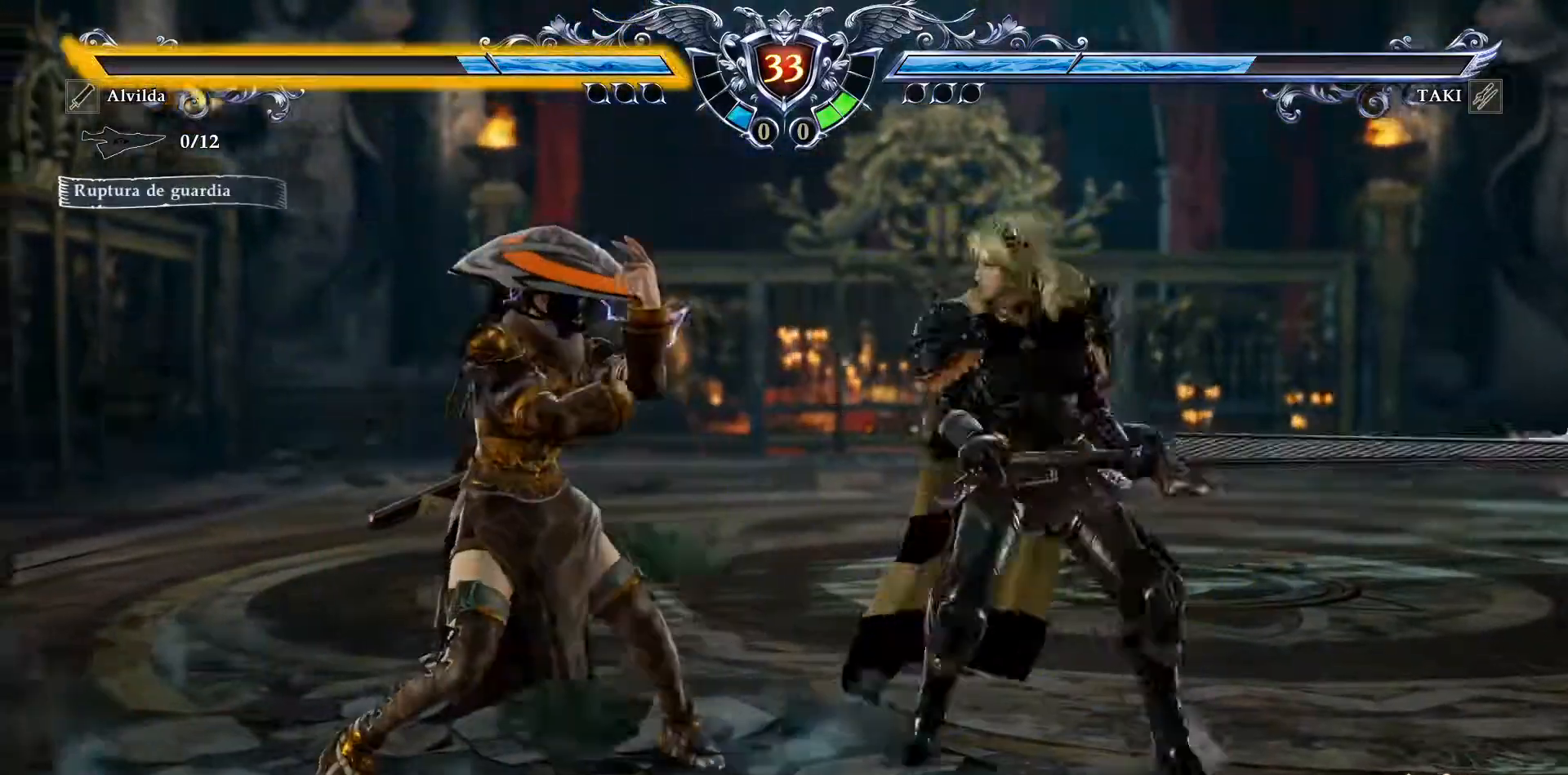
{"buttons": ["CROSS", "SQUARE"], "events": [[33, "DPAD_RIGHT", "down"], [150, "DPAD_RIGHT", "up"], [250, "SQUARE", "down"], [350, "SQUARE", "up"], [450, "SQUARE", "down"]]}
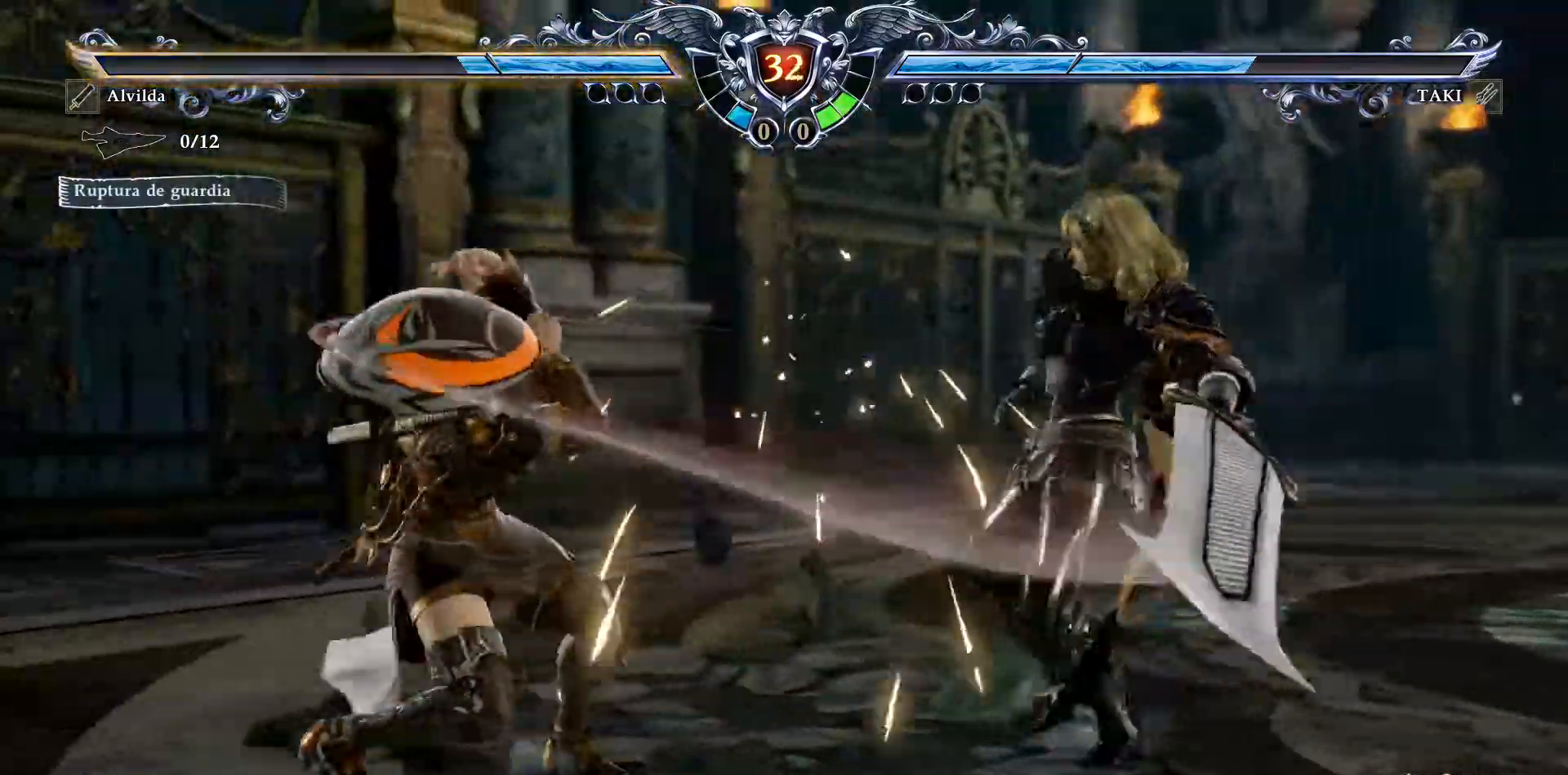
{"buttons": ["DPAD_RIGHT"], "events": [[17, "SQUARE", "up"], [117, "DPAD_UP", "down"], [383, "SQUARE", "down"], [433, "DPAD_RIGHT", "down"], [450, "CROSS", "up"], [467, "SQUARE", "up"], [500, "DPAD_UP", "up"]]}
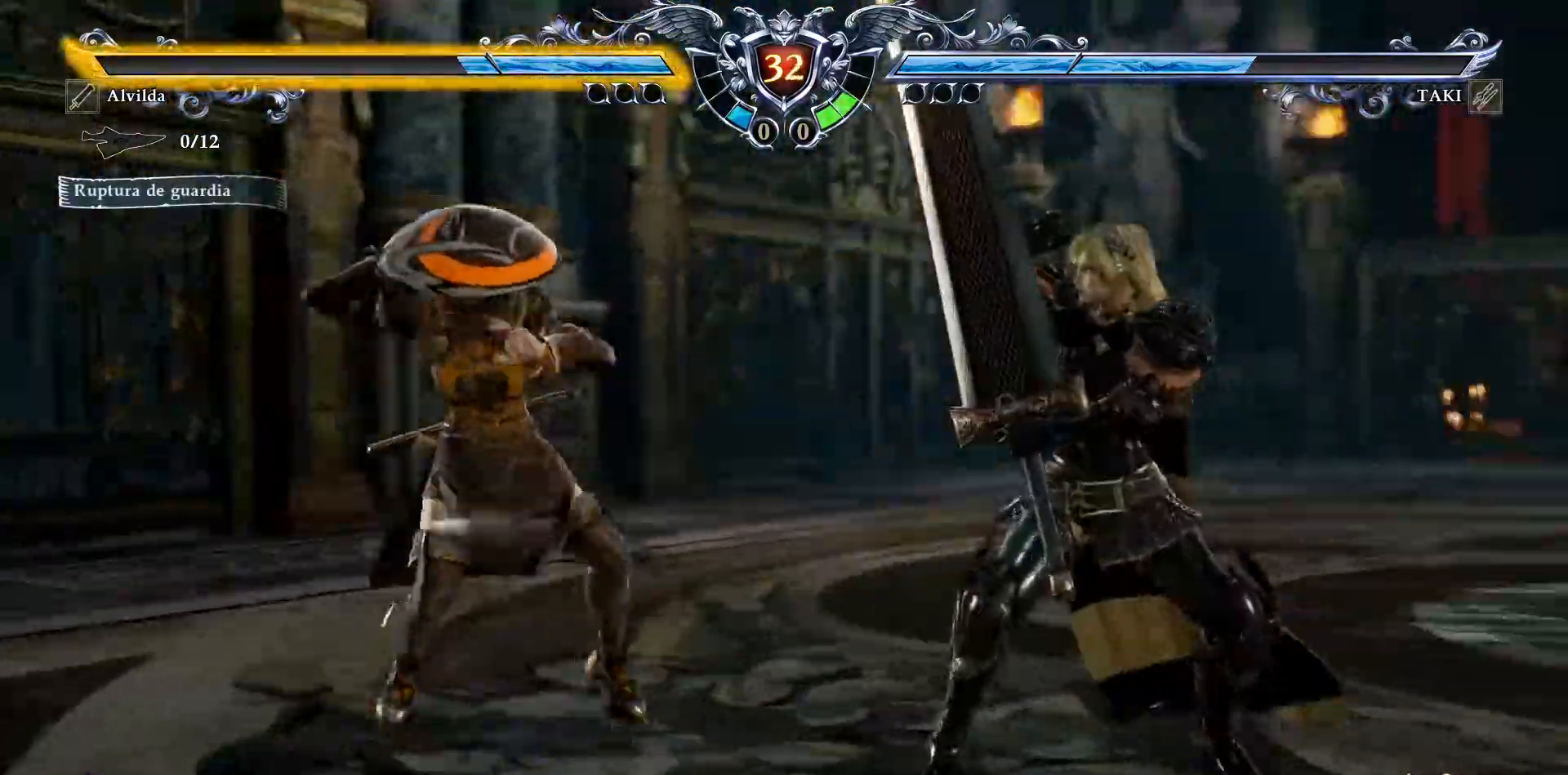
{"buttons": ["CROSS", "R2", "DPAD_RIGHT"]}
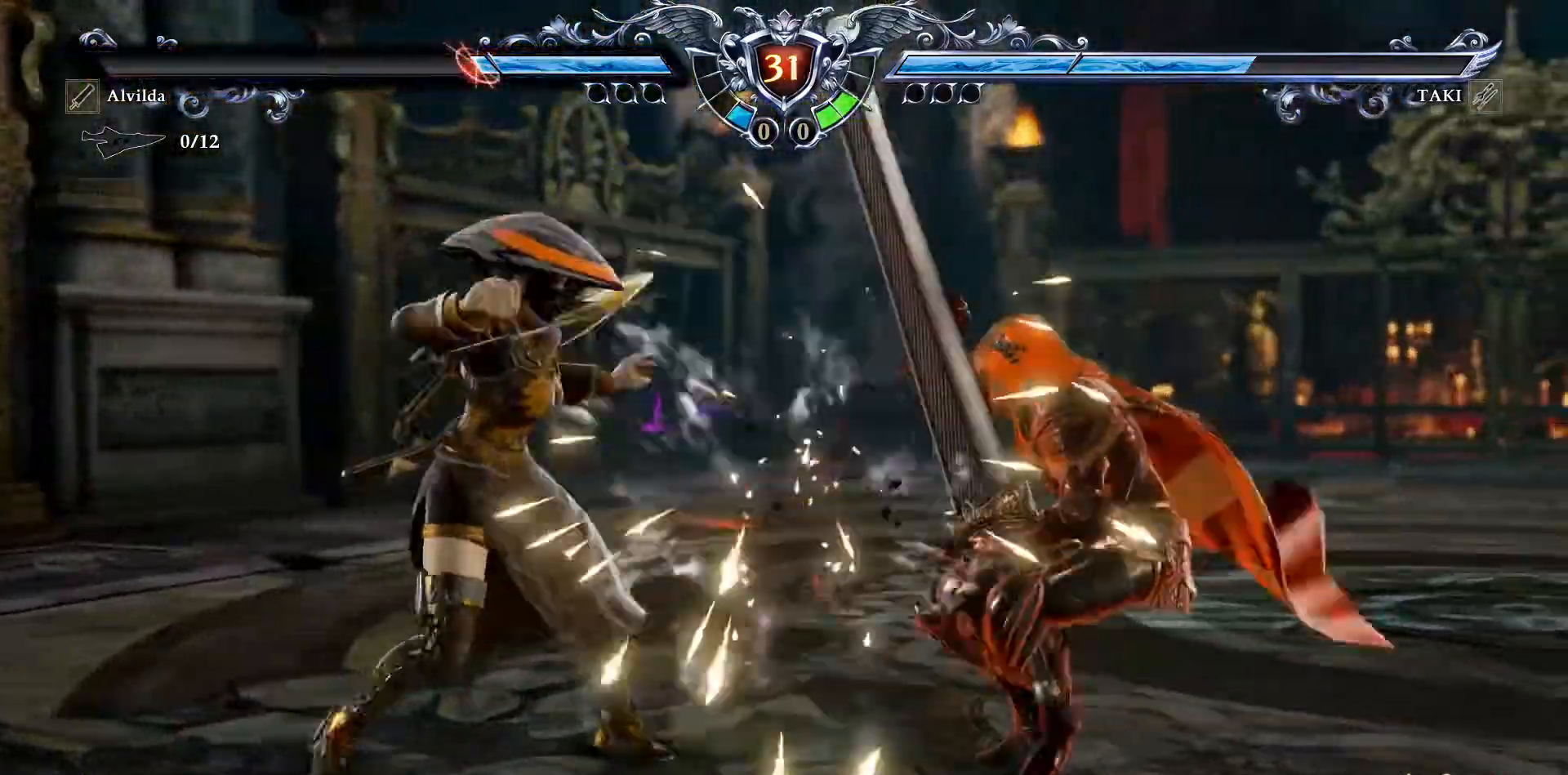
{"buttons": []}
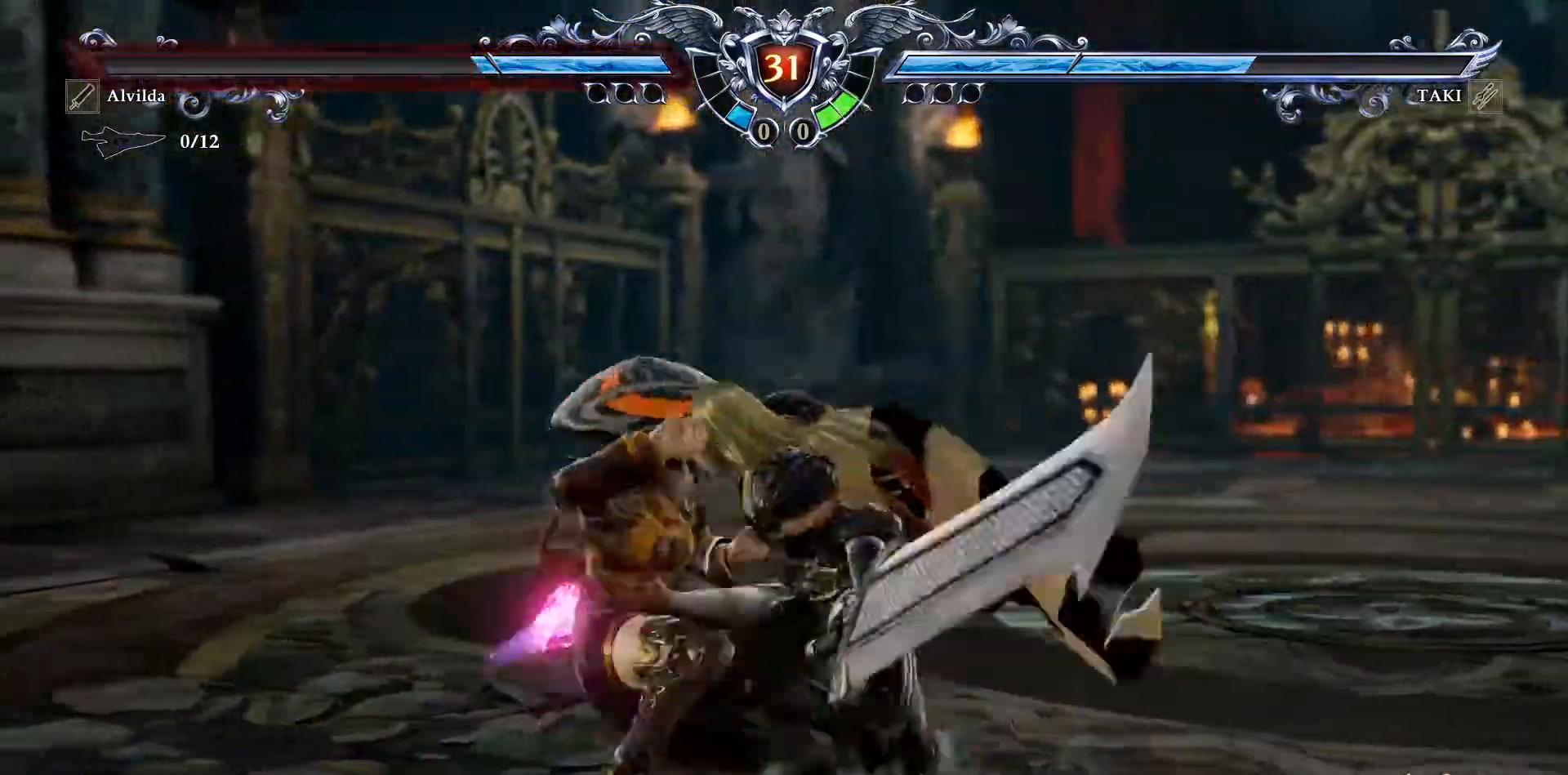
{"buttons": ["TRIANGLE", "DPAD_RIGHT"]}
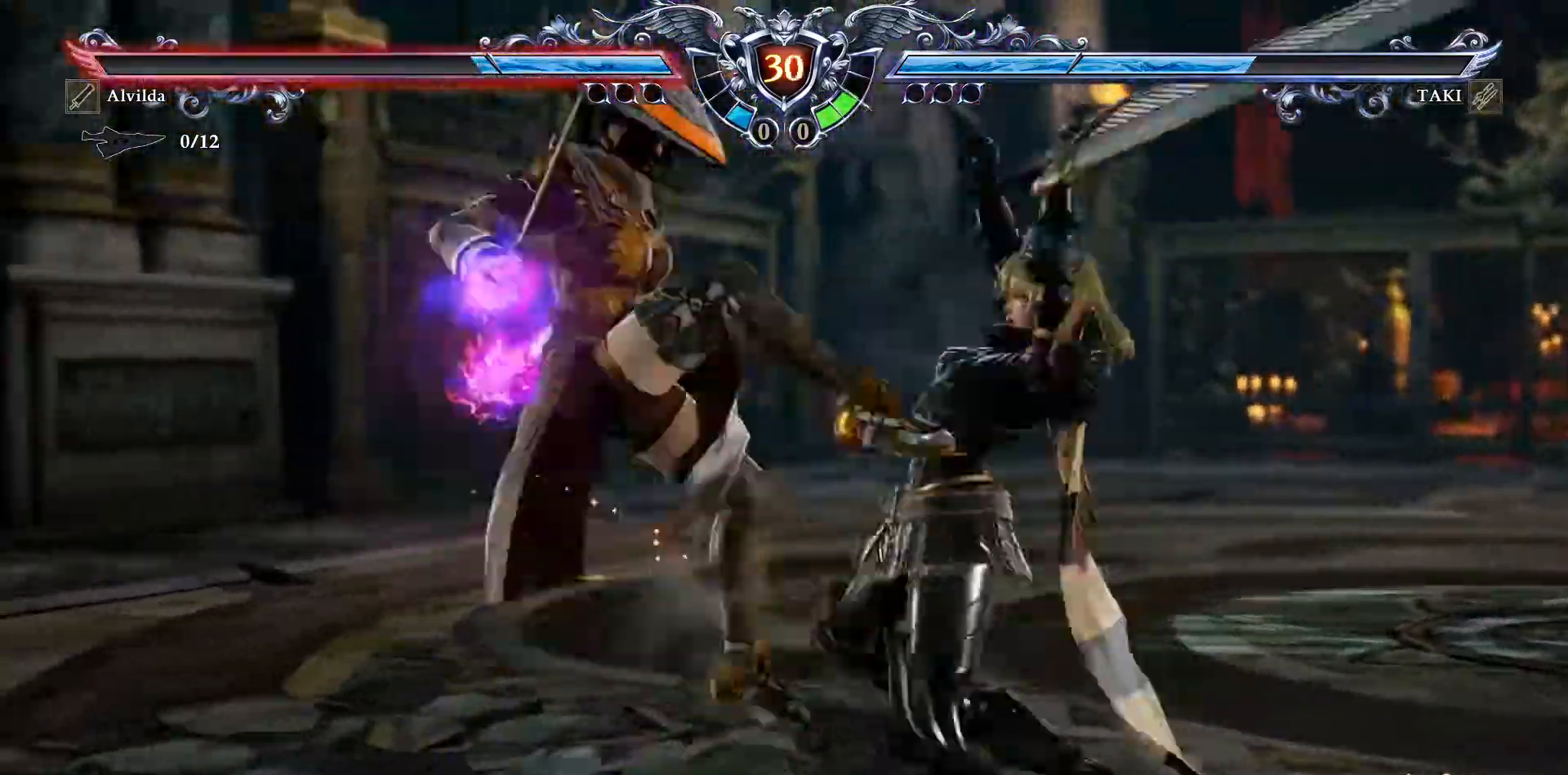
{"buttons": ["CROSS", "DPAD_RIGHT"], "events": [[83, "TRIANGLE", "up"], [100, "DPAD_RIGHT", "up"], [117, "SQUARE", "down"], [183, "SQUARE", "up"], [467, "DPAD_RIGHT", "down"], [483, "CROSS", "down"]]}